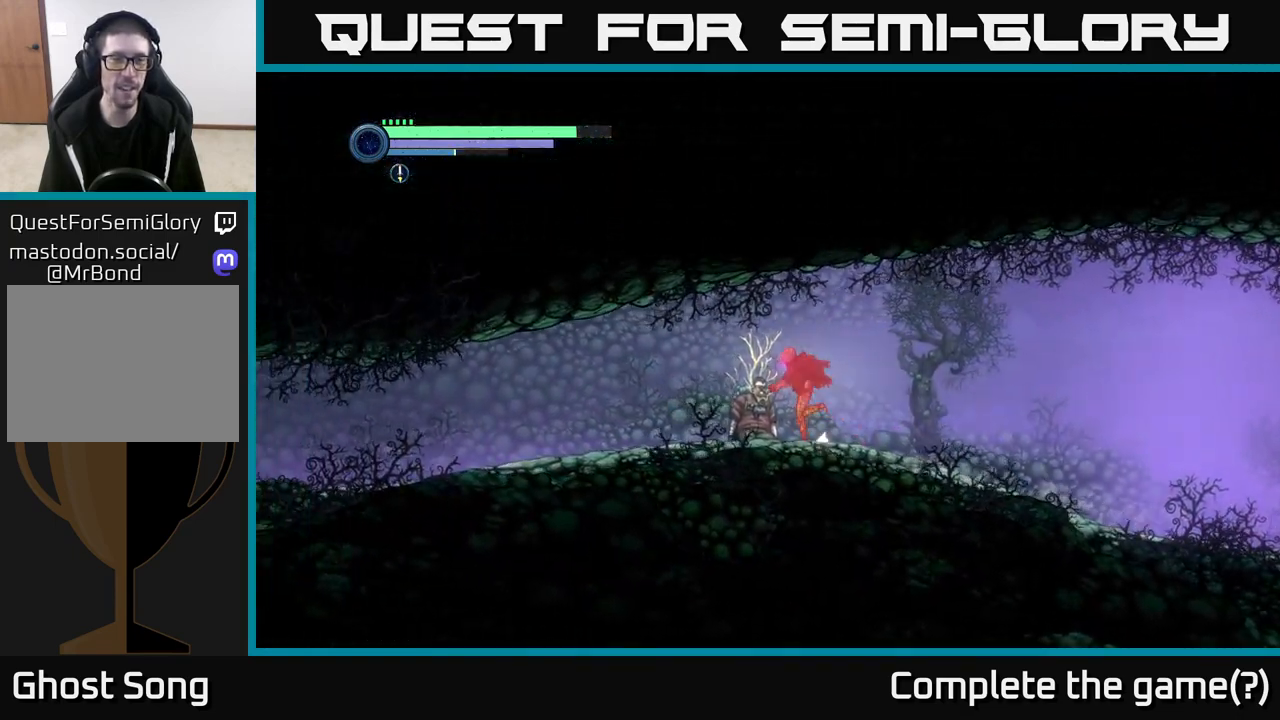
Gameplay with a controller (Xbox layout); each line is a JSON object with the inputs held at the frame after it. "events" lists button and stick changes between this image and that frame as [ms after this image, input, new state], when the widget could be followed in between.
{"buttons": ["R2"], "left_stick": "left", "right_stick": "center", "events": []}
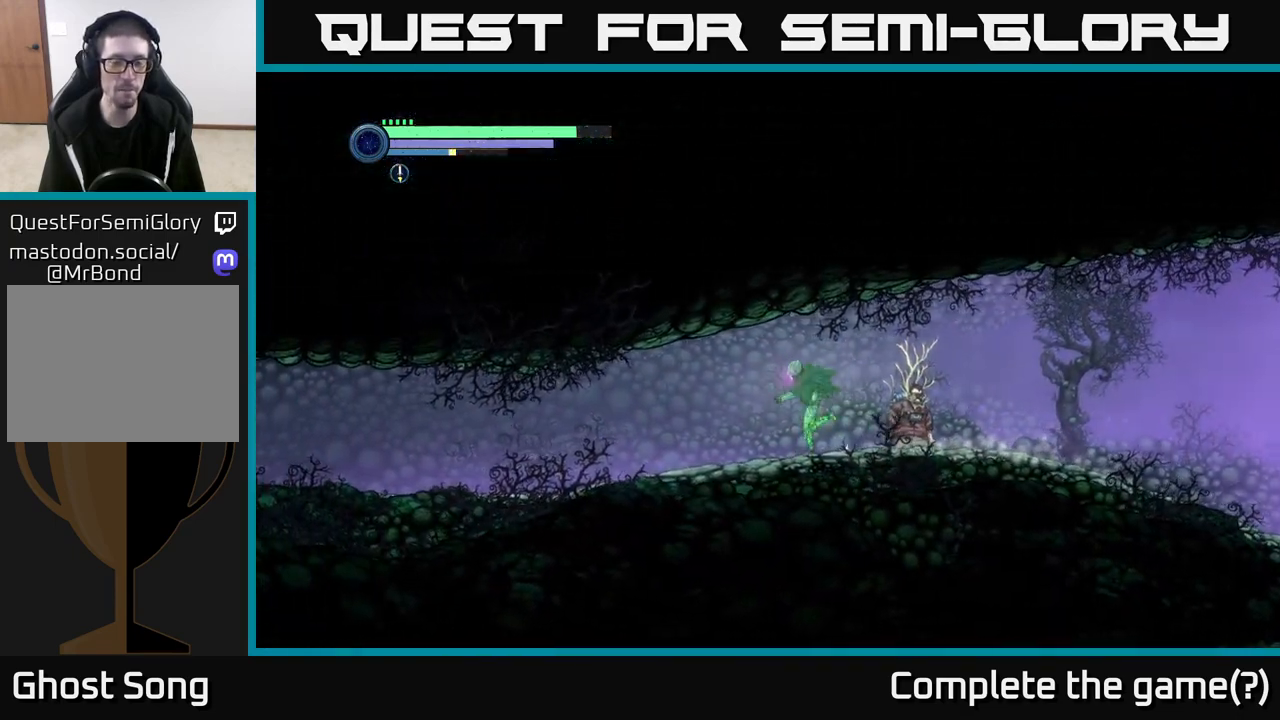
{"buttons": ["R2"], "left_stick": "left", "right_stick": "center", "events": []}
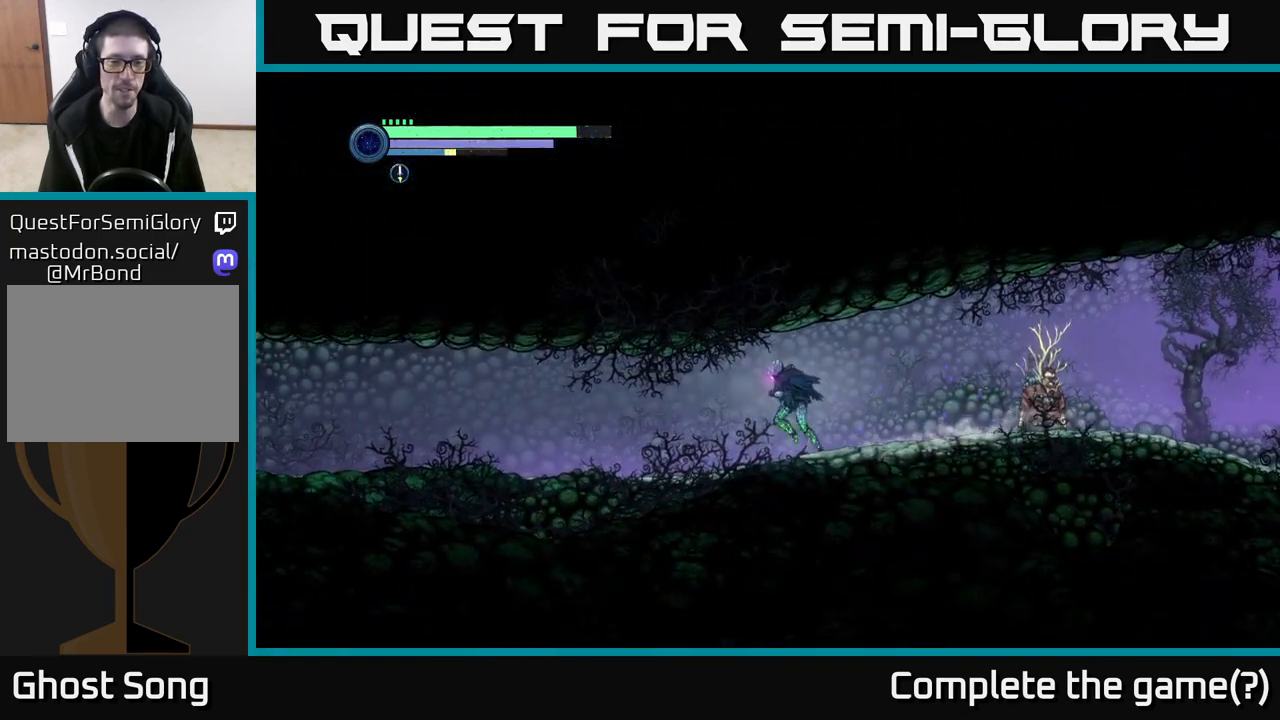
{"buttons": [], "left_stick": "left", "right_stick": "center", "events": [[350, "R2", "up"]]}
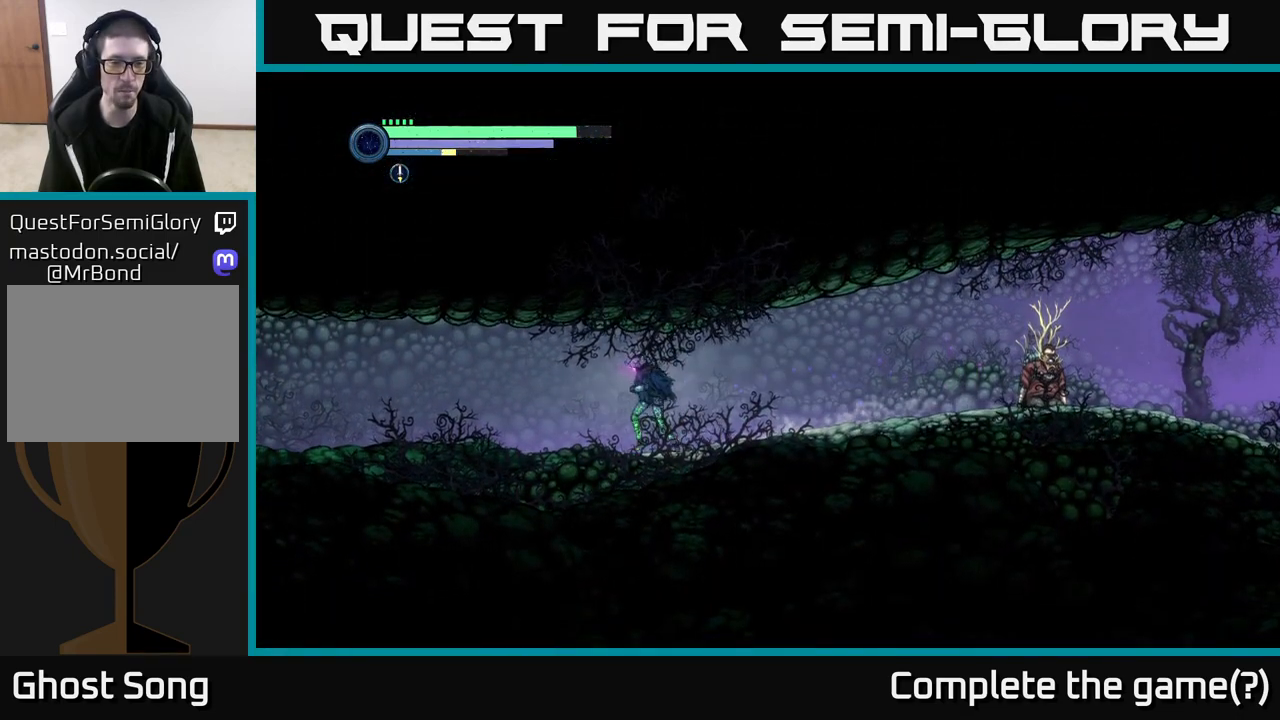
{"buttons": ["R1", "R2"], "left_stick": "left", "right_stick": "center", "events": [[83, "R2", "down"], [200, "R1", "down"]]}
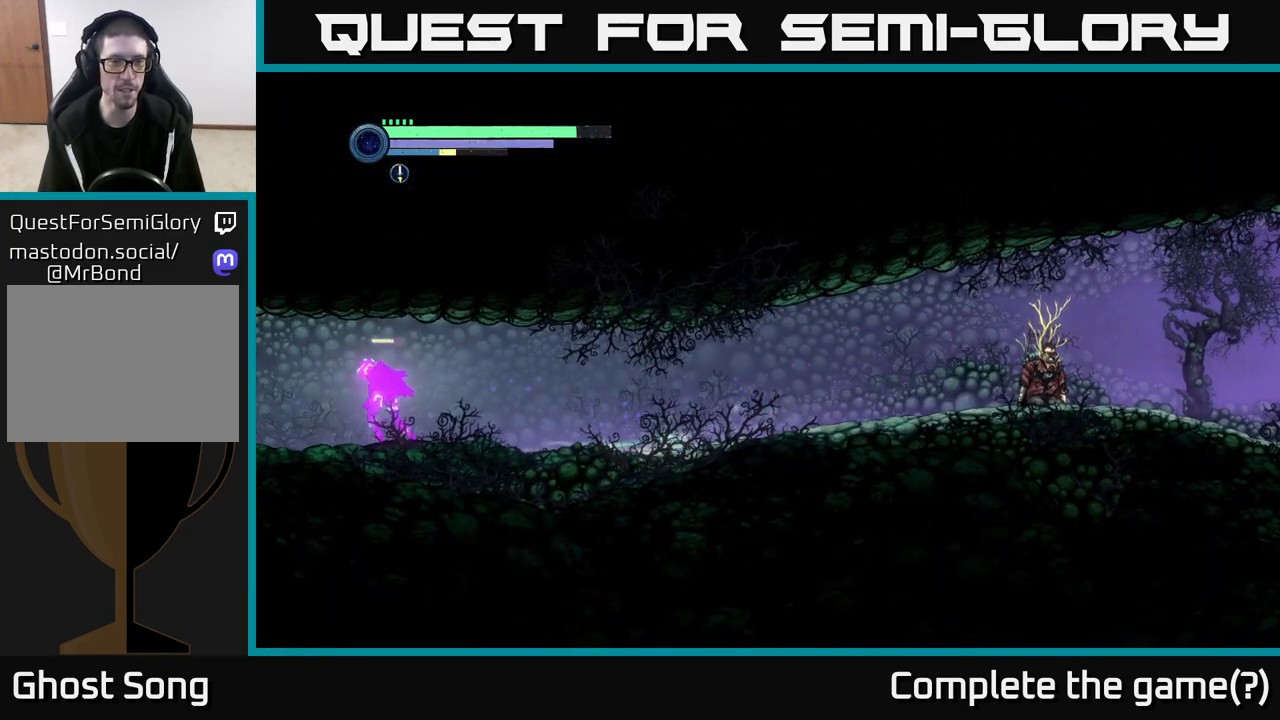
{"buttons": ["R2"], "left_stick": "left", "right_stick": "center", "events": [[50, "R1", "up"]]}
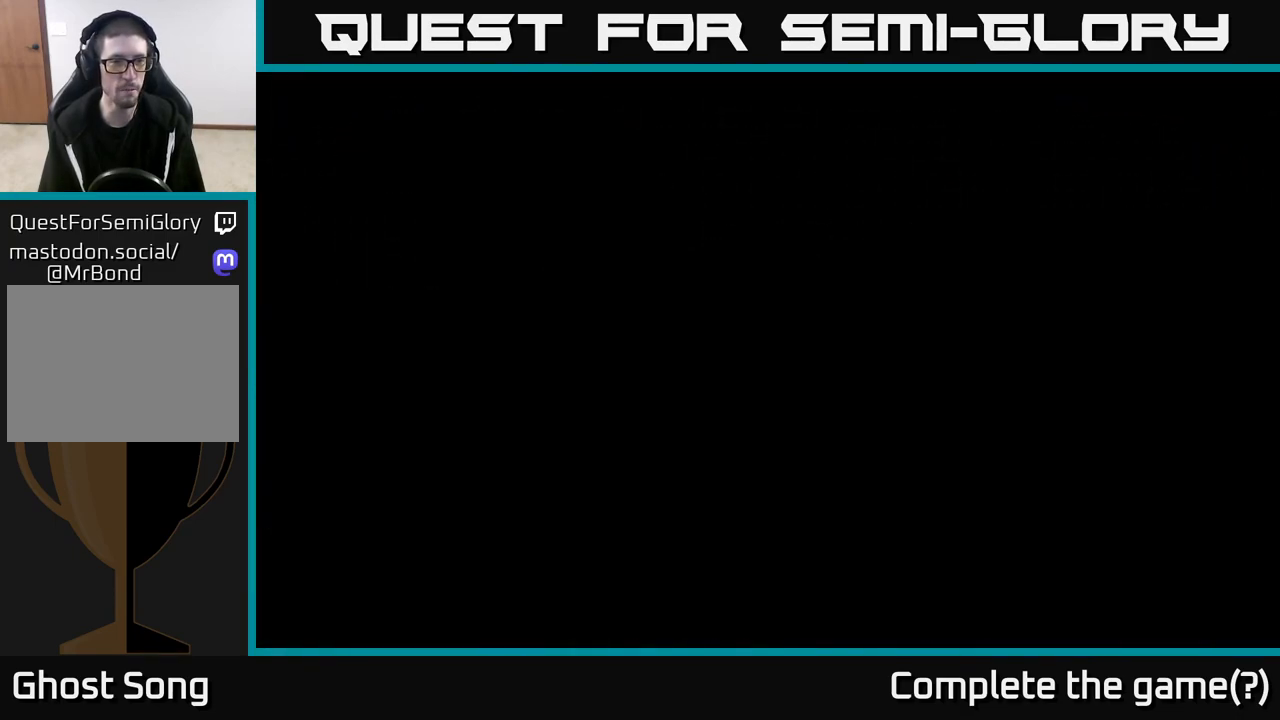
{"buttons": ["R2"], "left_stick": "left", "right_stick": "center", "events": []}
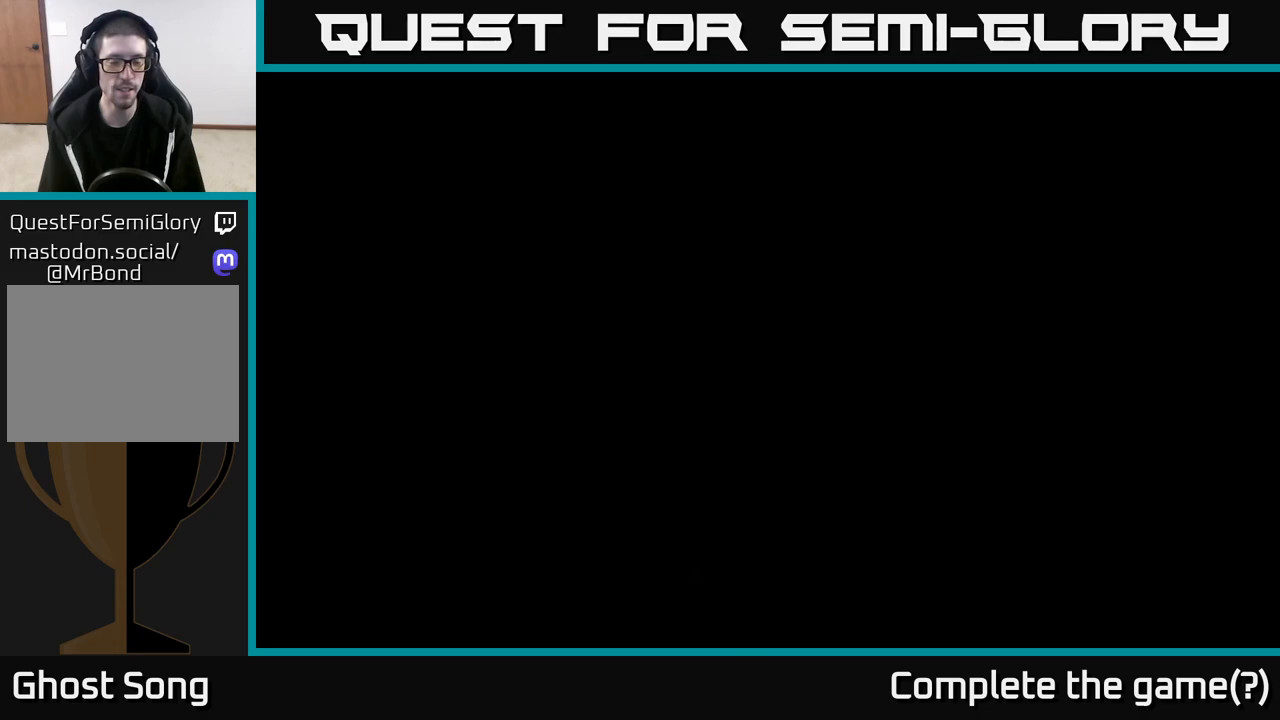
{"buttons": [], "left_stick": "left", "right_stick": "center", "events": [[283, "left_stick", "center"], [367, "R2", "up"], [500, "left_stick", "left"]]}
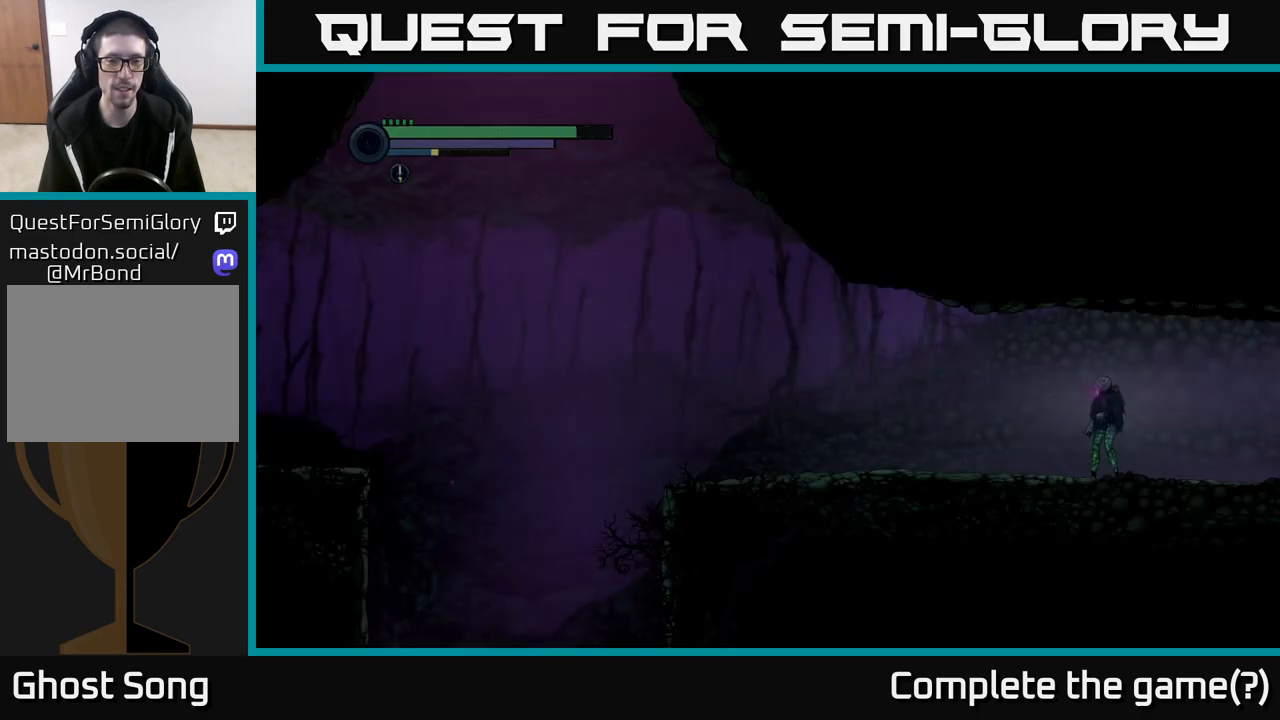
{"buttons": [], "left_stick": "left", "right_stick": "center", "events": []}
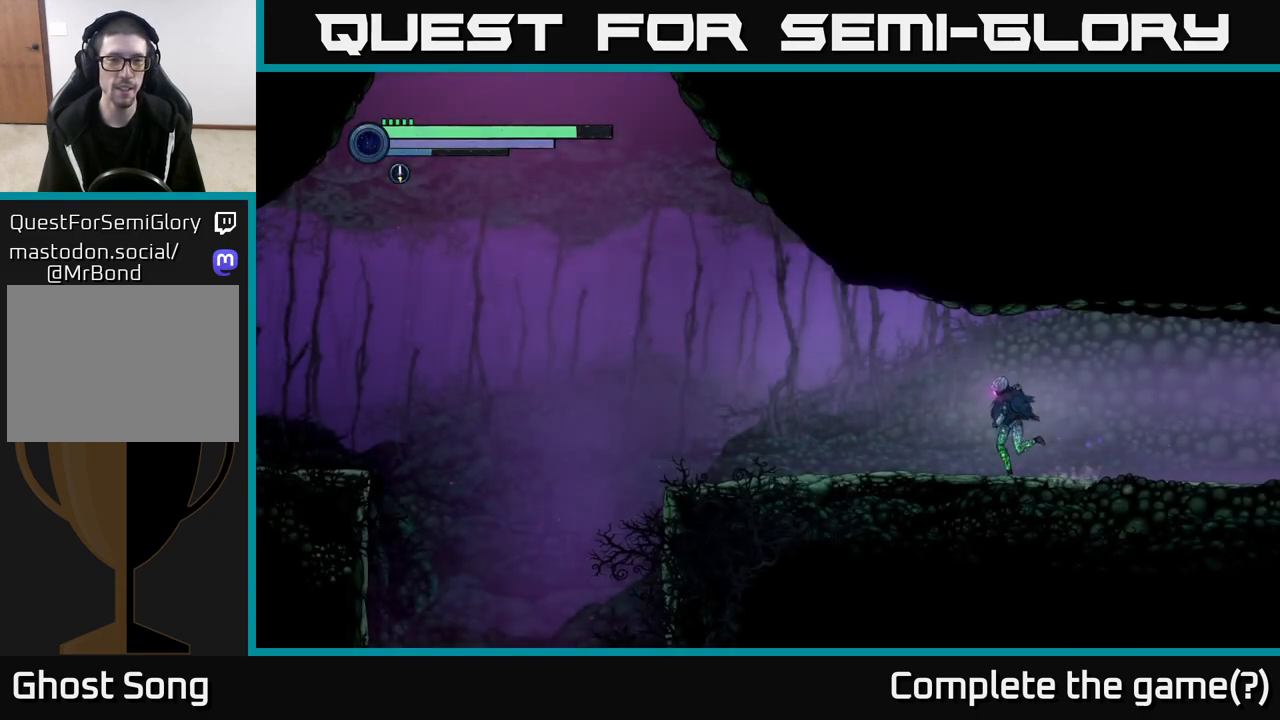
{"buttons": [], "left_stick": "left", "right_stick": "center", "events": []}
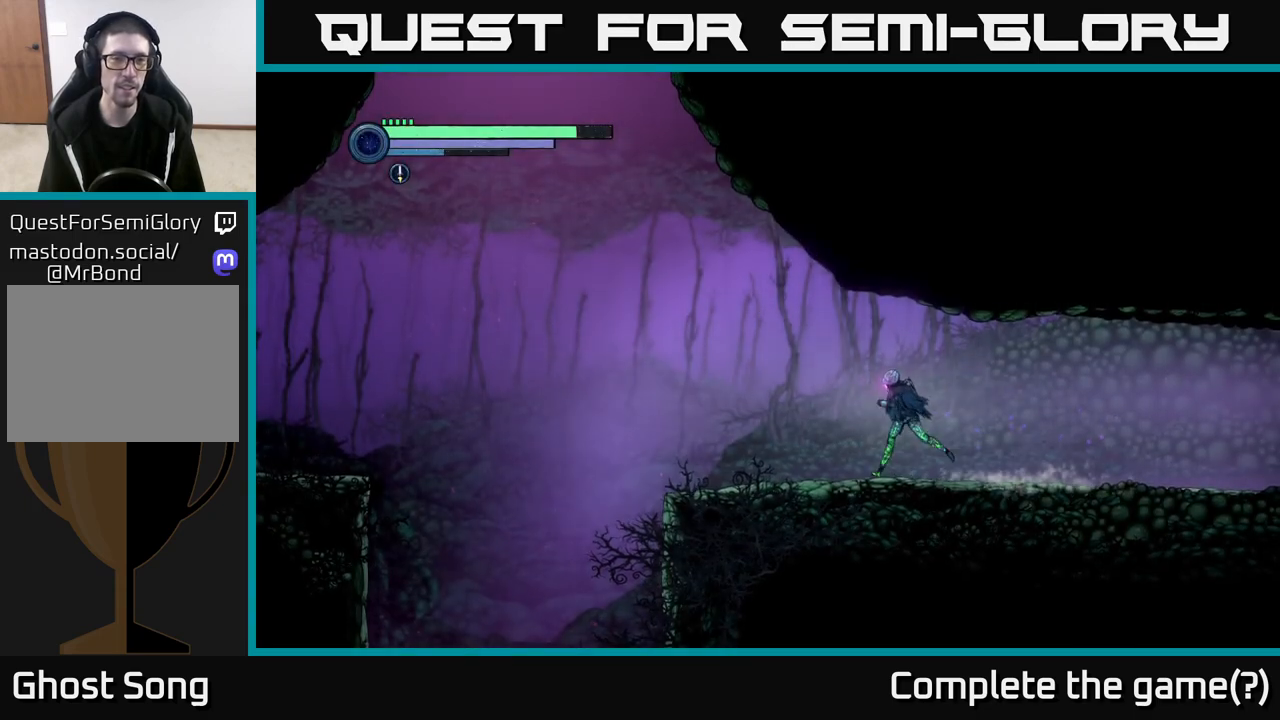
{"buttons": ["R2"], "left_stick": "left", "right_stick": "center", "events": [[183, "R2", "down"]]}
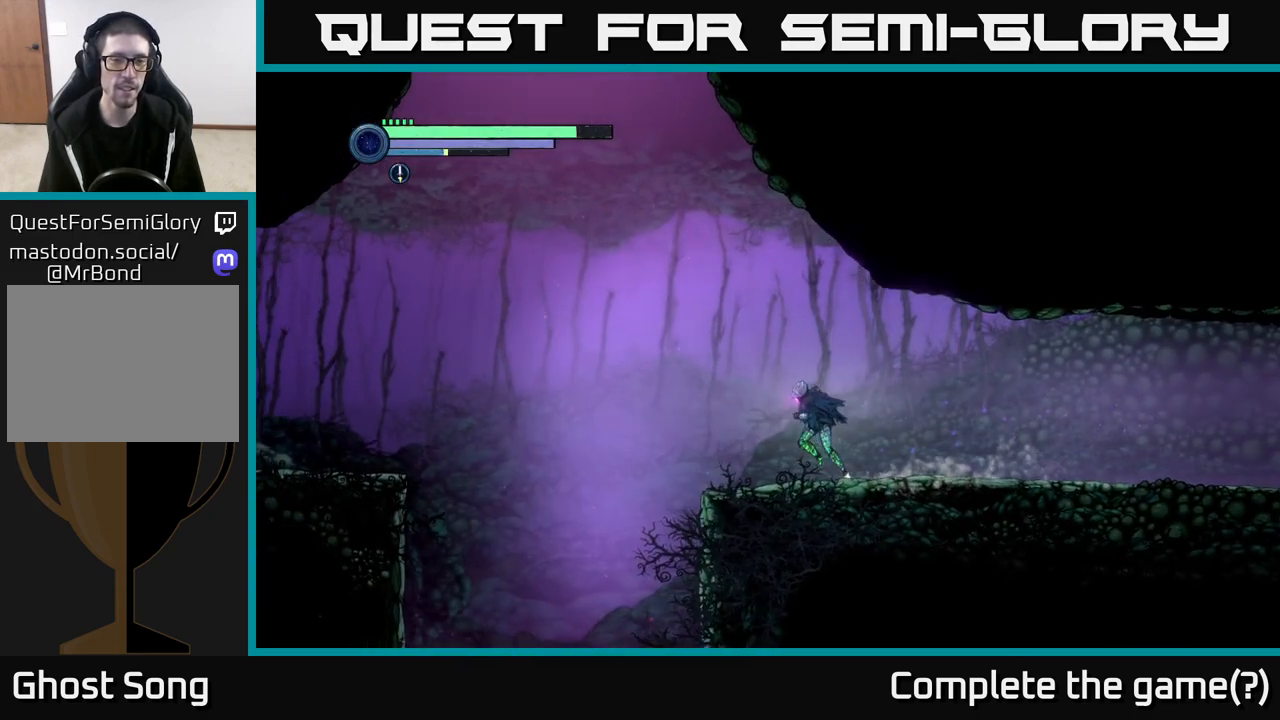
{"buttons": ["A", "R2"], "left_stick": "left", "right_stick": "center", "events": [[333, "A", "down"]]}
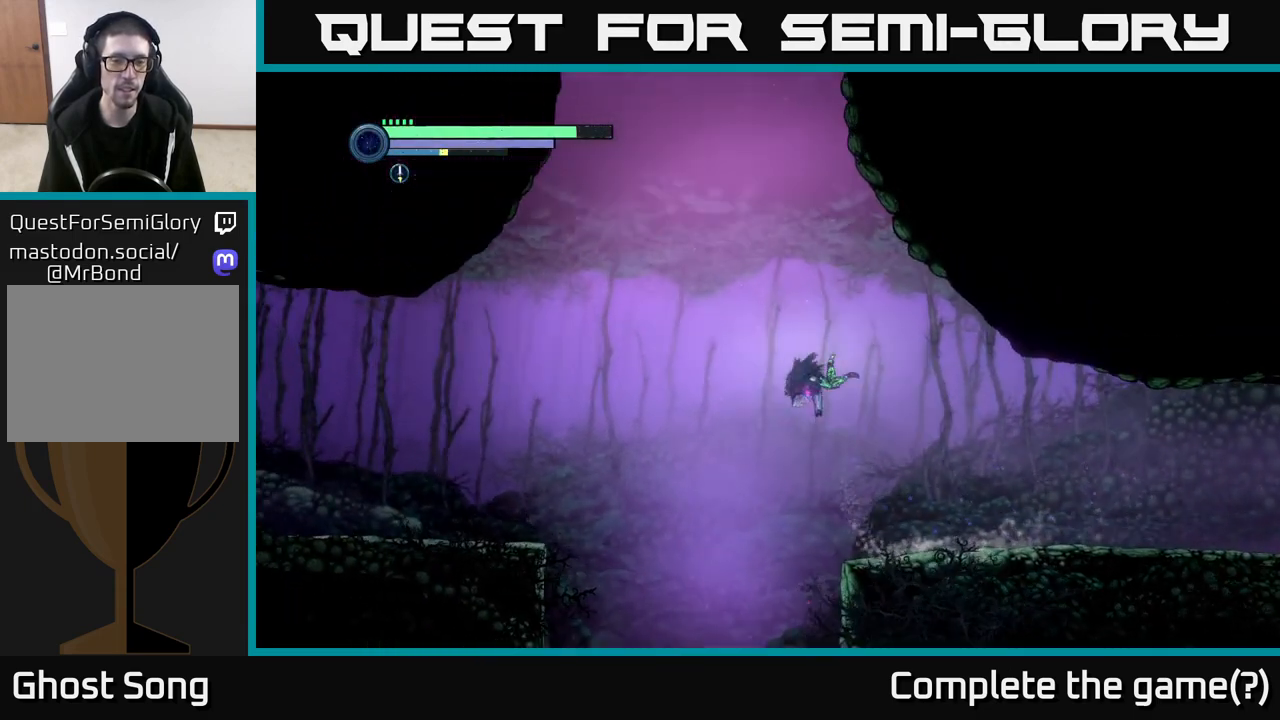
{"buttons": ["A", "R2"], "left_stick": "left", "right_stick": "center", "events": []}
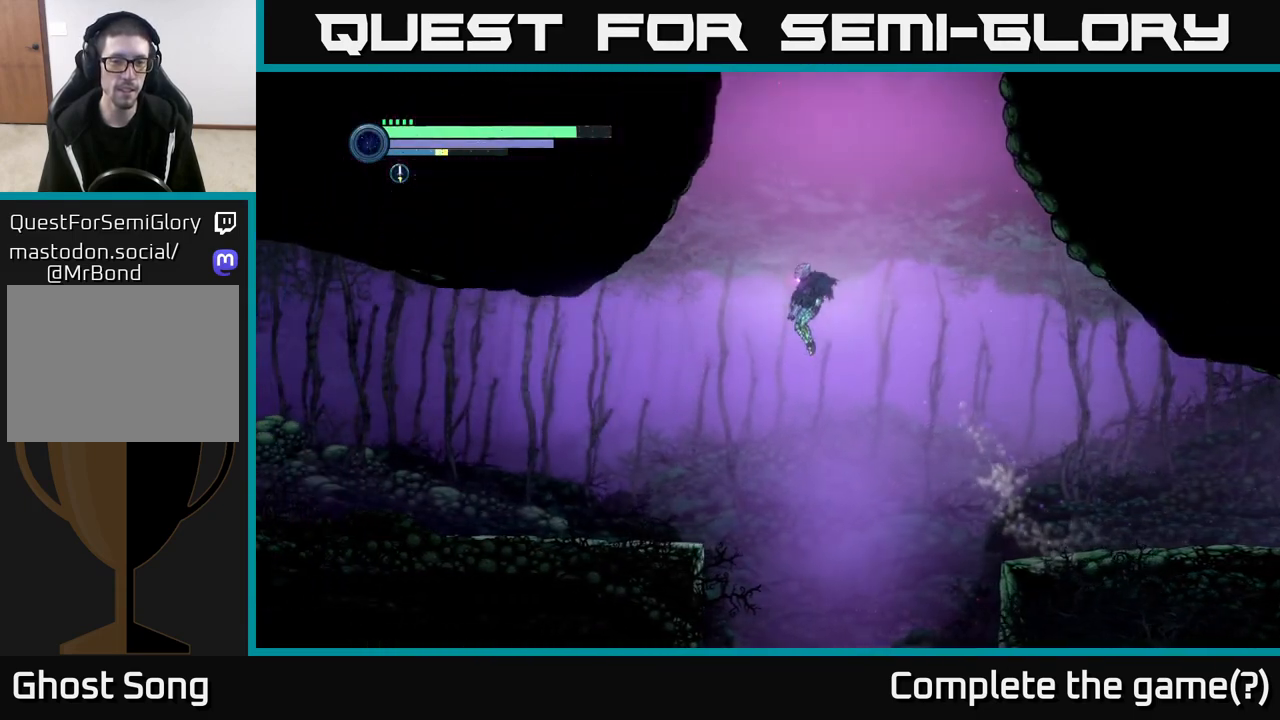
{"buttons": ["R1", "R2"], "left_stick": "left", "right_stick": "center", "events": [[67, "A", "up"], [283, "R1", "down"]]}
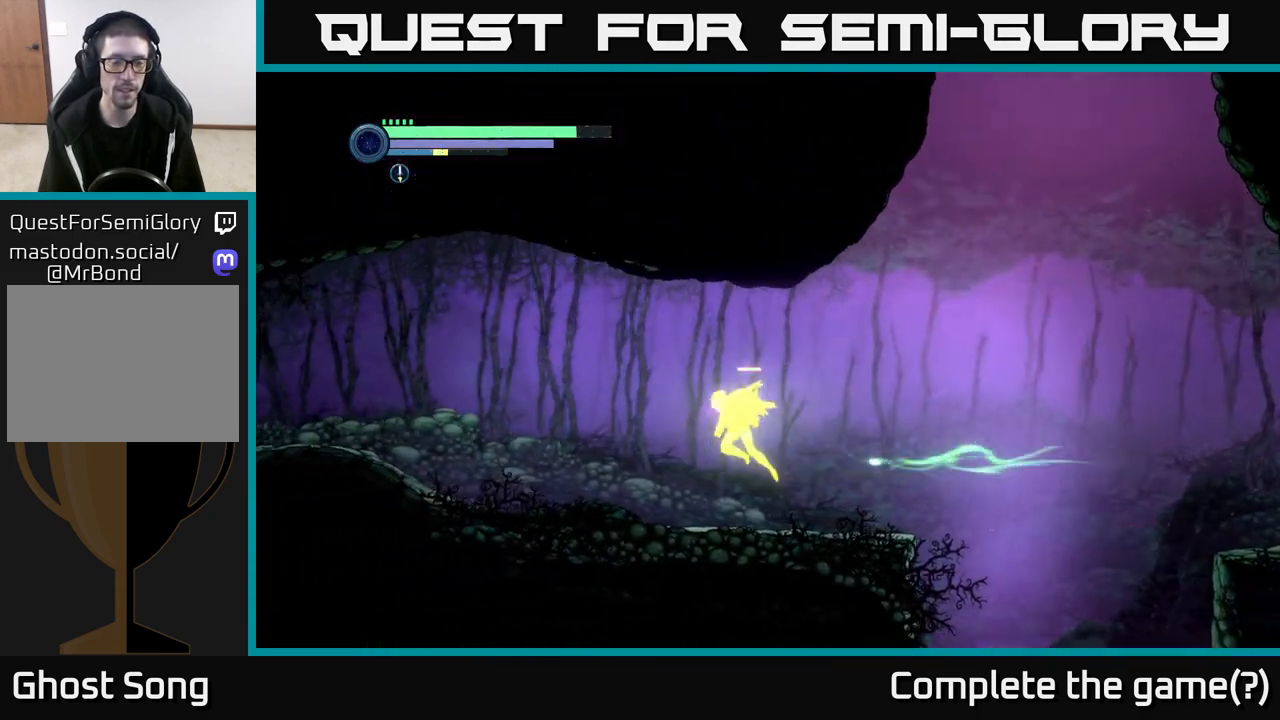
{"buttons": ["R2"], "left_stick": "left", "right_stick": "center", "events": [[217, "R1", "up"]]}
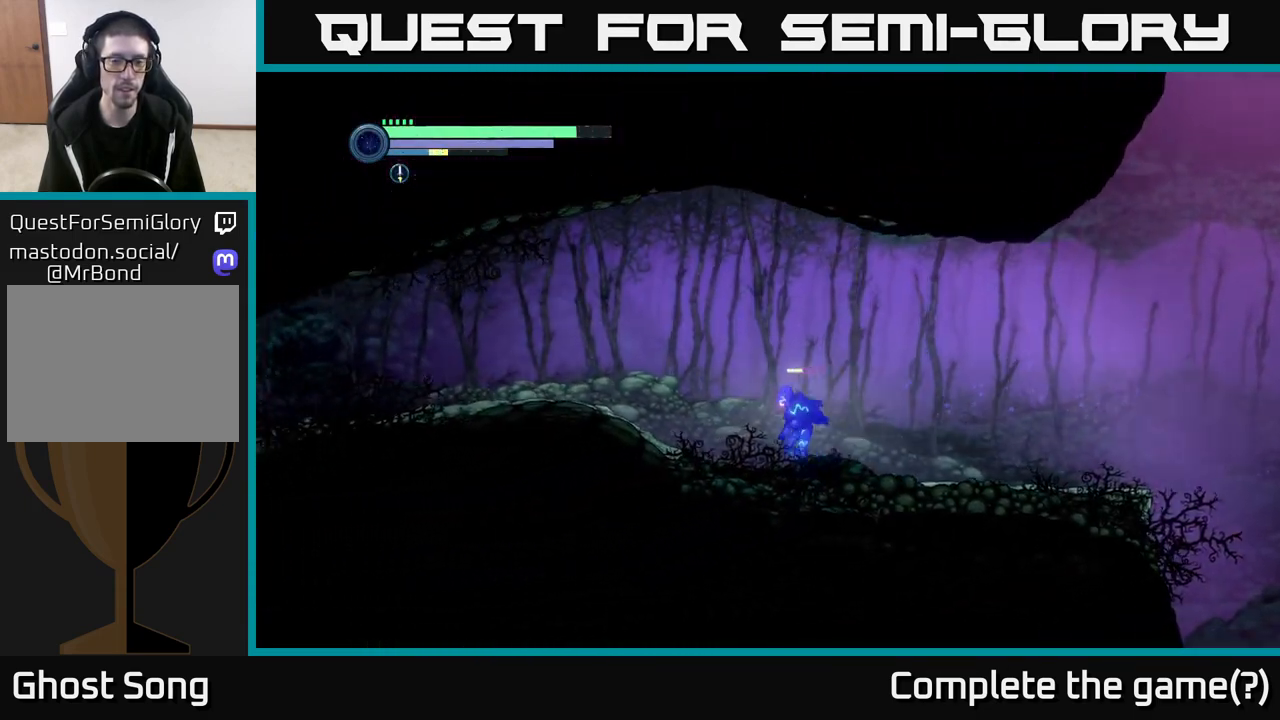
{"buttons": ["R2"], "left_stick": "left", "right_stick": "center", "events": []}
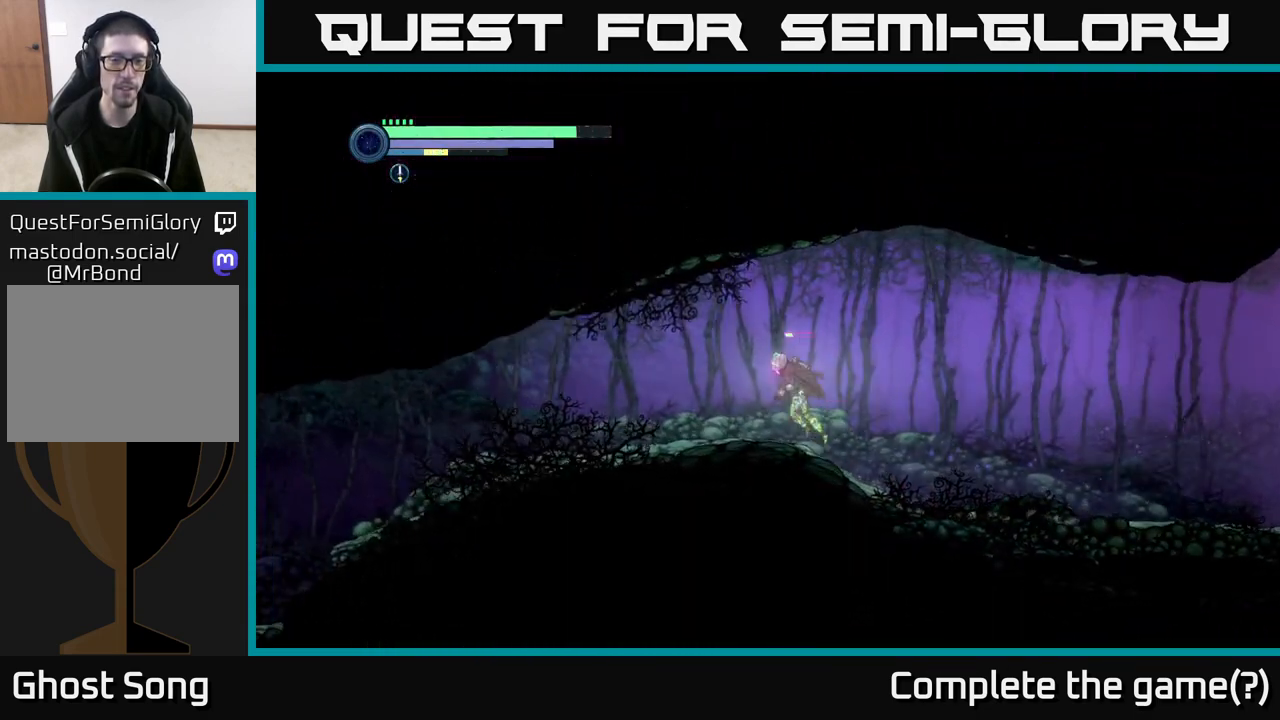
{"buttons": ["R2"], "left_stick": "left", "right_stick": "center", "events": []}
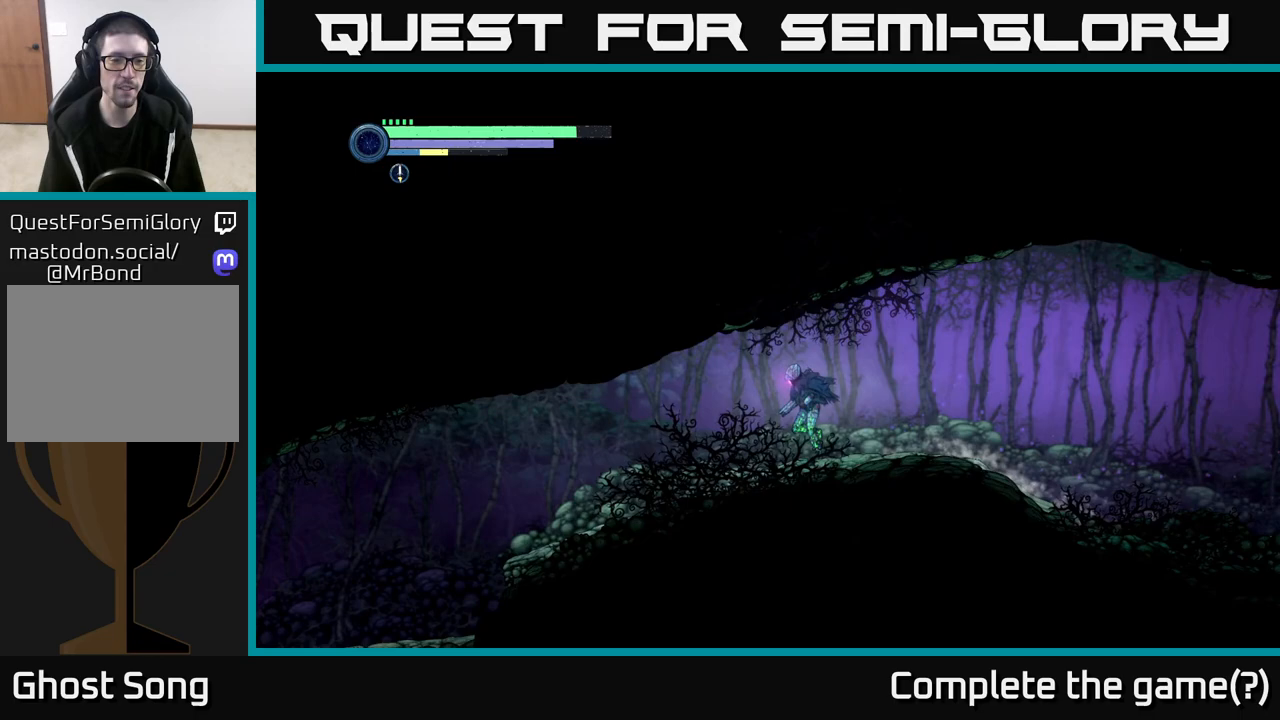
{"buttons": ["R2"], "left_stick": "left", "right_stick": "center", "events": []}
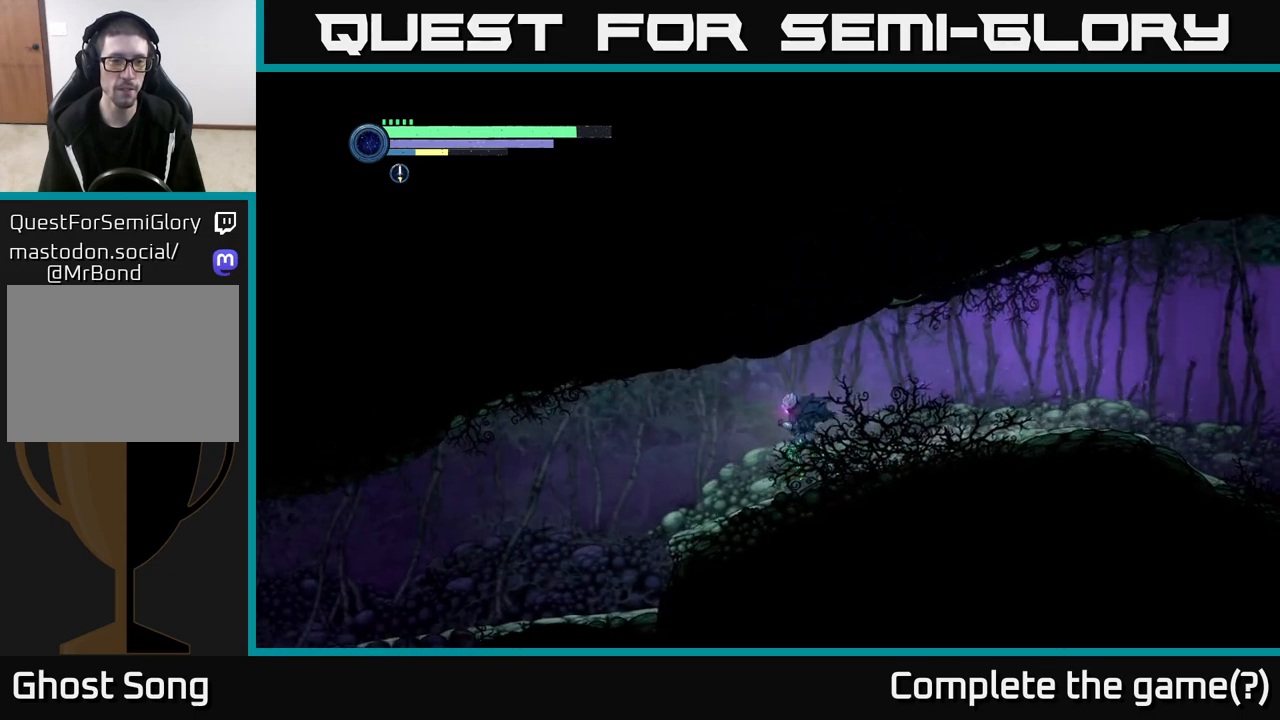
{"buttons": ["R2"], "left_stick": "left", "right_stick": "center", "events": []}
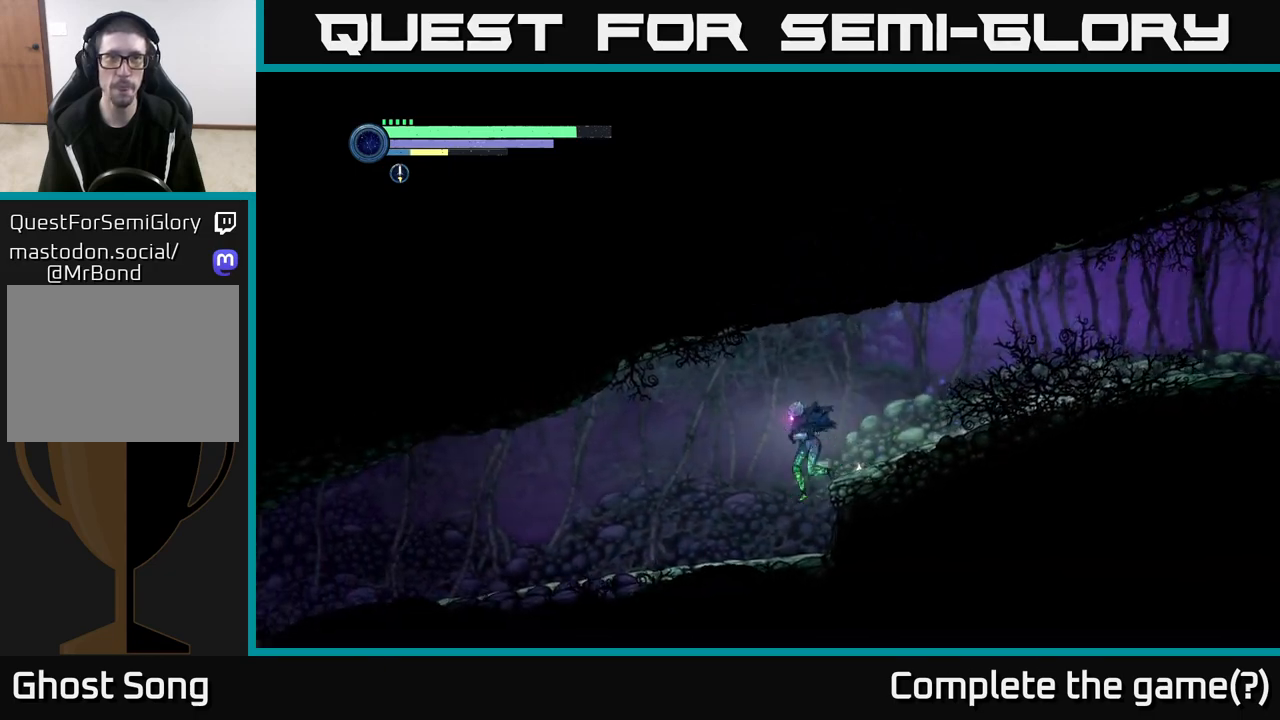
{"buttons": ["R2"], "left_stick": "left", "right_stick": "center", "events": []}
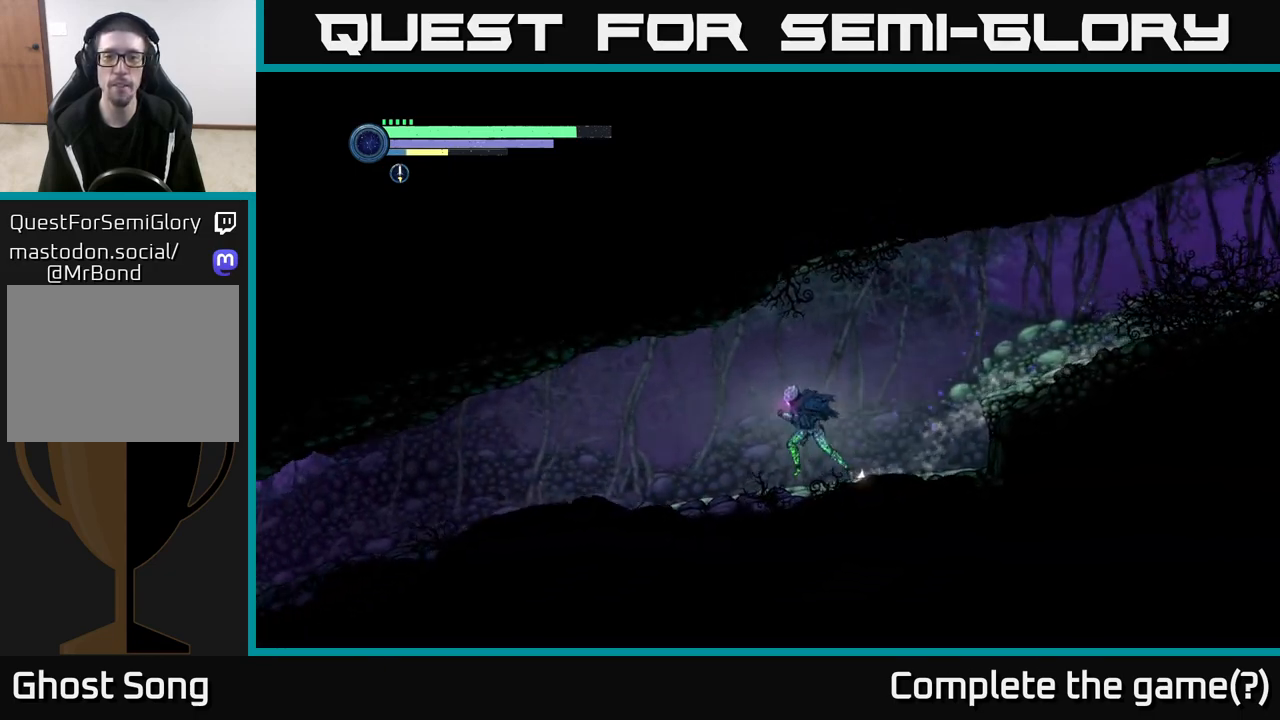
{"buttons": ["R2"], "left_stick": "left", "right_stick": "center", "events": []}
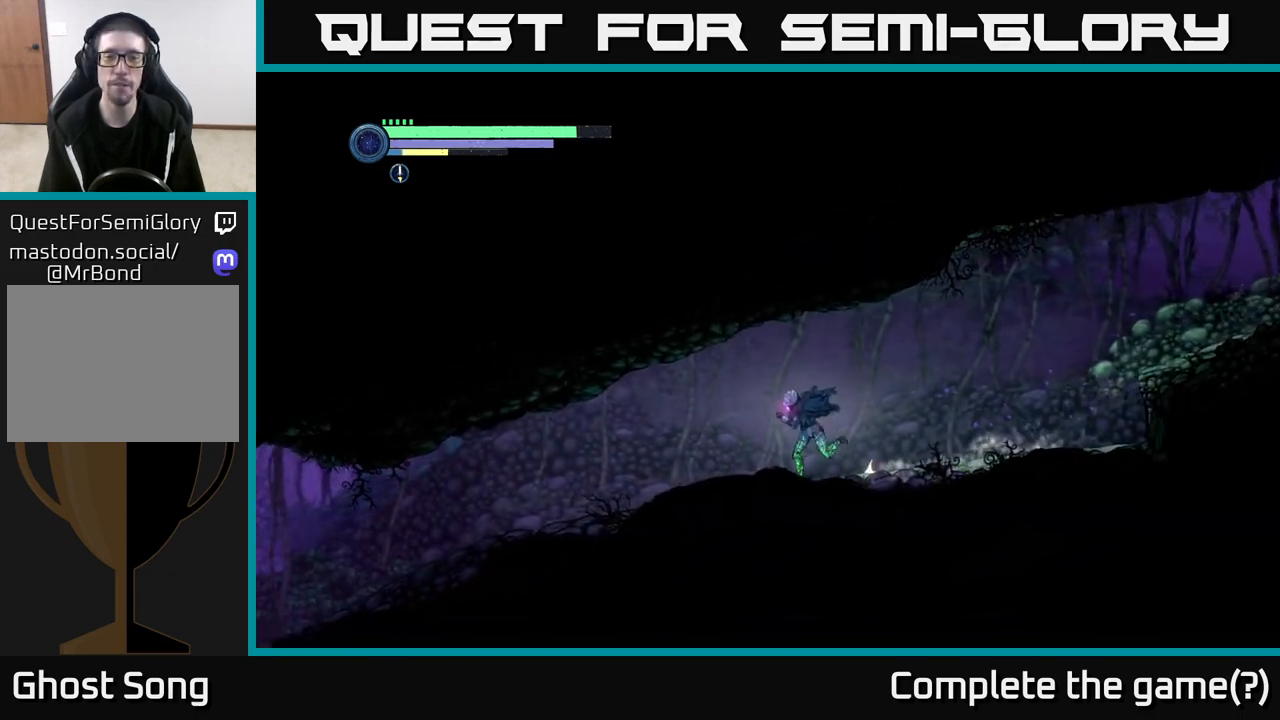
{"buttons": ["R2"], "left_stick": "left", "right_stick": "center", "events": []}
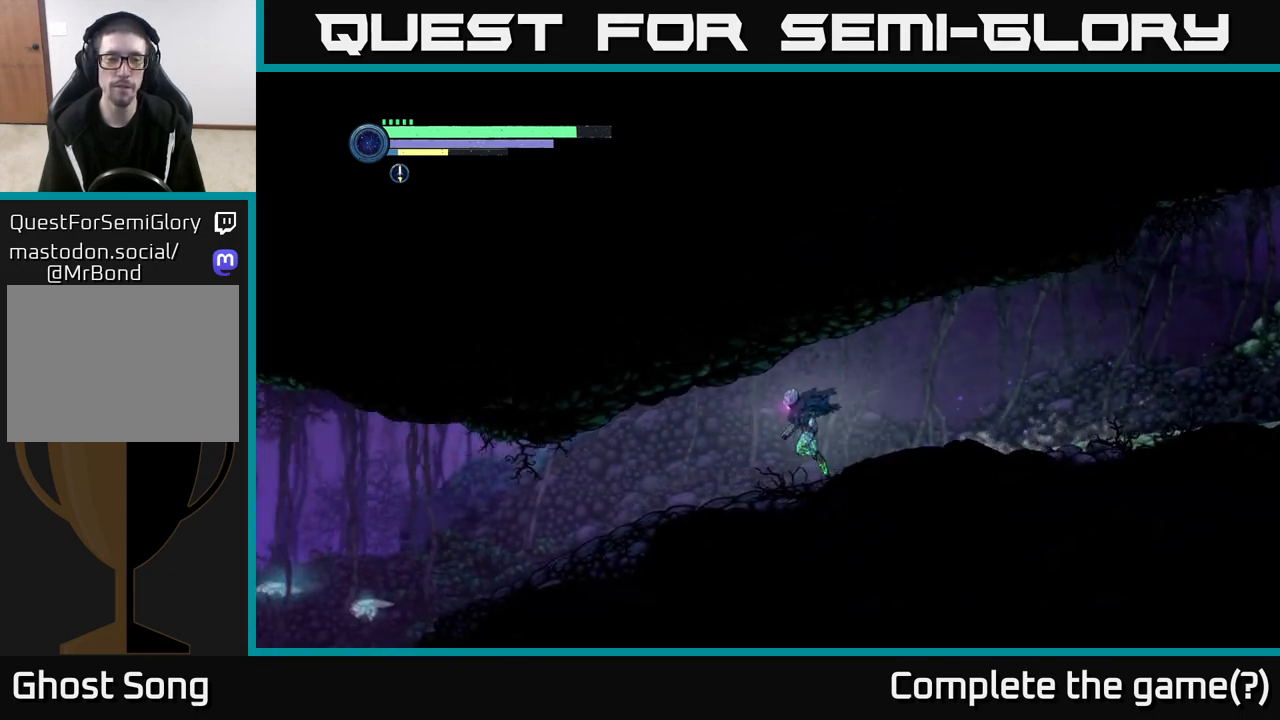
{"buttons": ["R2"], "left_stick": "left", "right_stick": "center", "events": []}
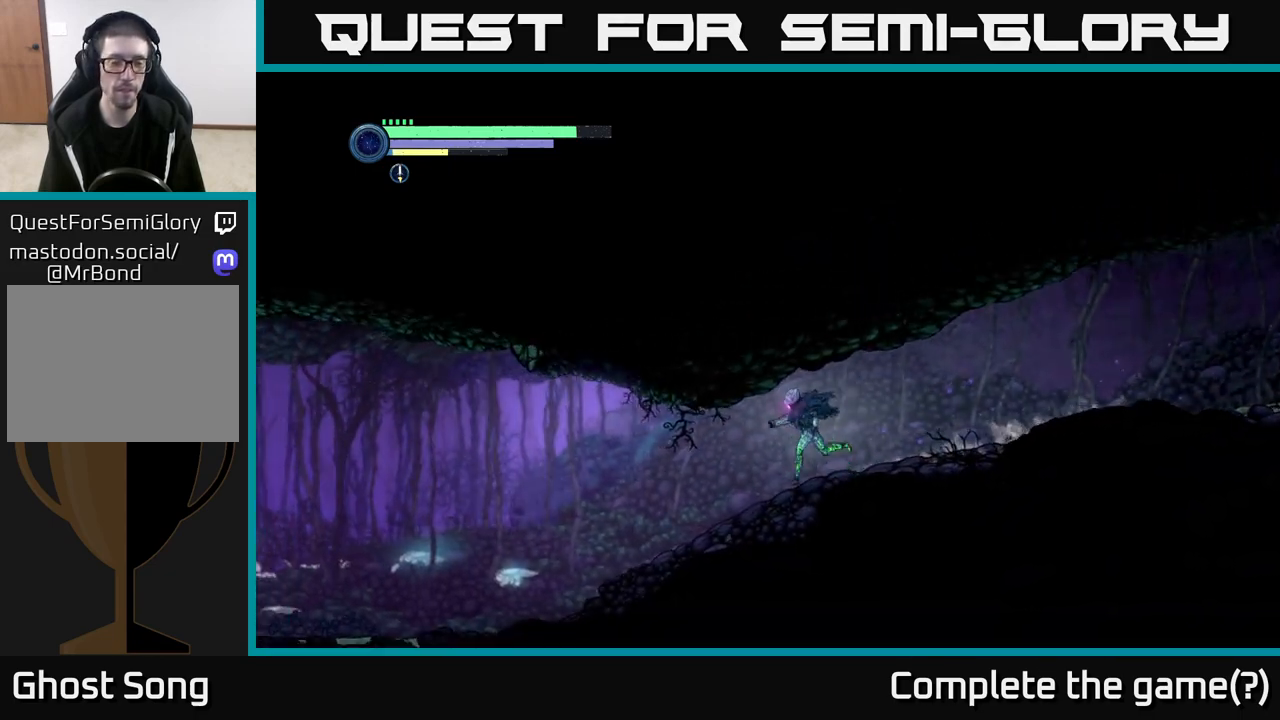
{"buttons": ["R2"], "left_stick": "left", "right_stick": "center", "events": []}
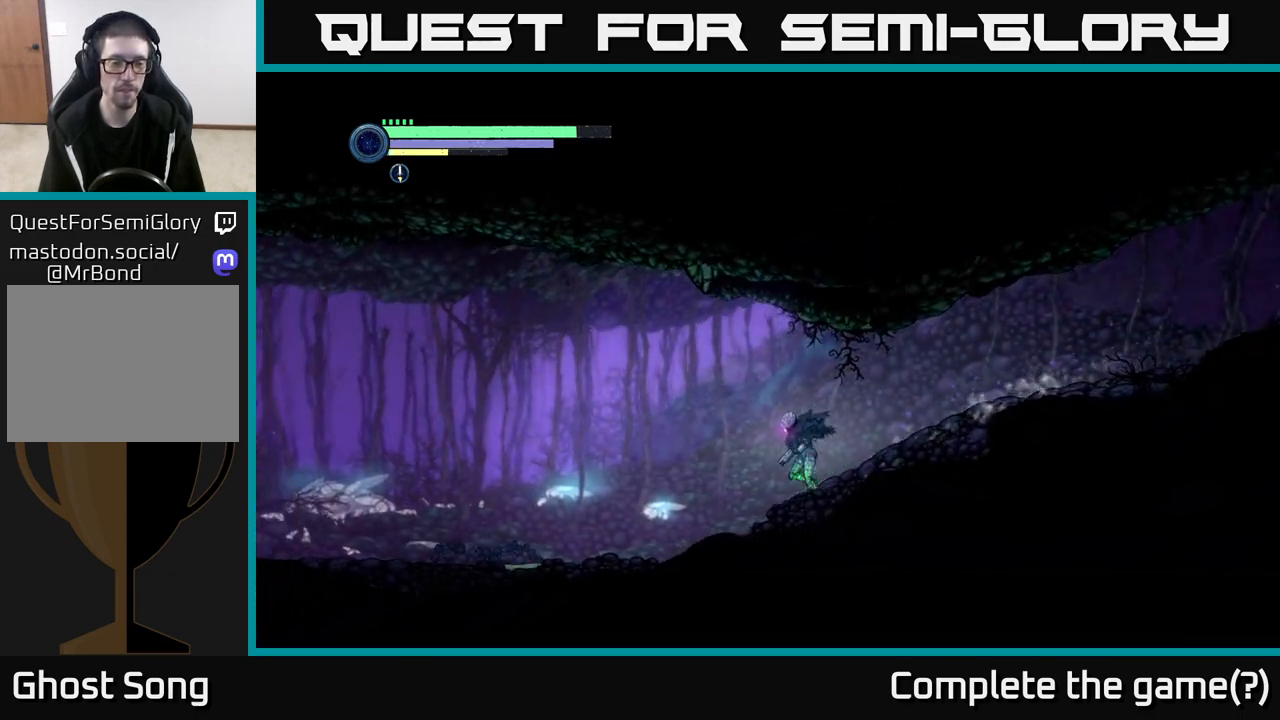
{"buttons": ["R2"], "left_stick": "left", "right_stick": "center", "events": []}
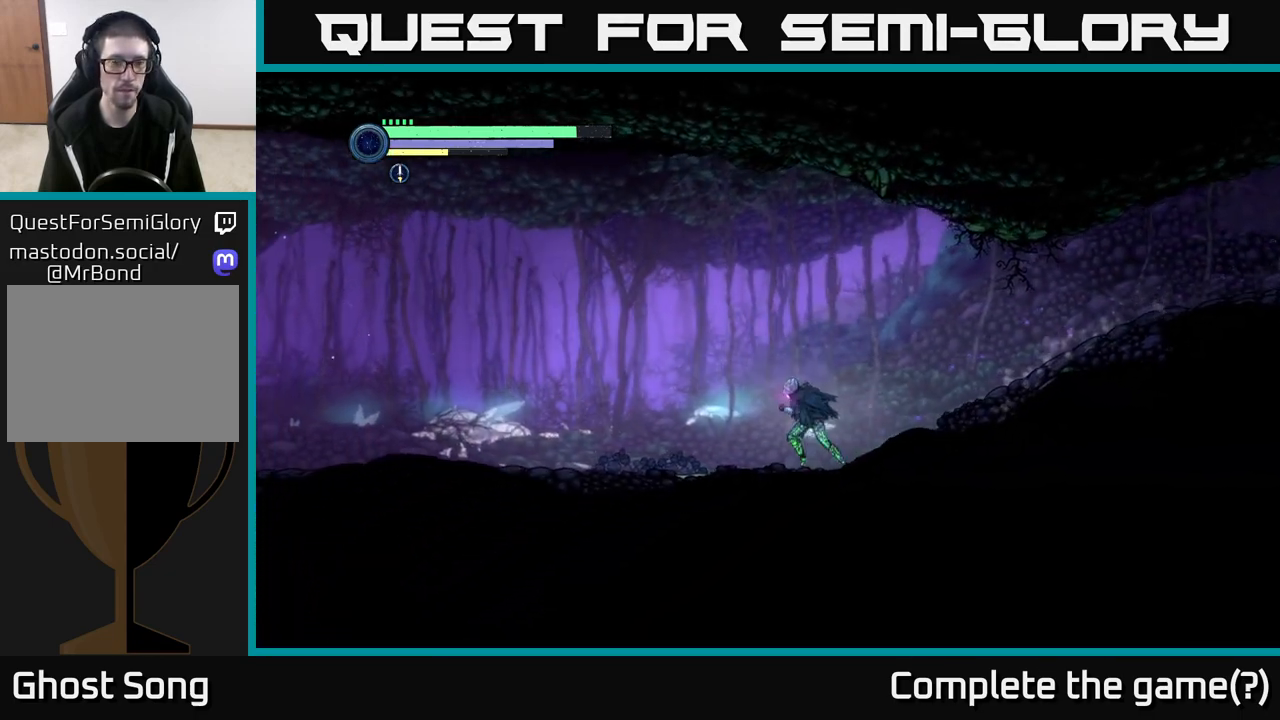
{"buttons": ["R2"], "left_stick": "left", "right_stick": "center", "events": []}
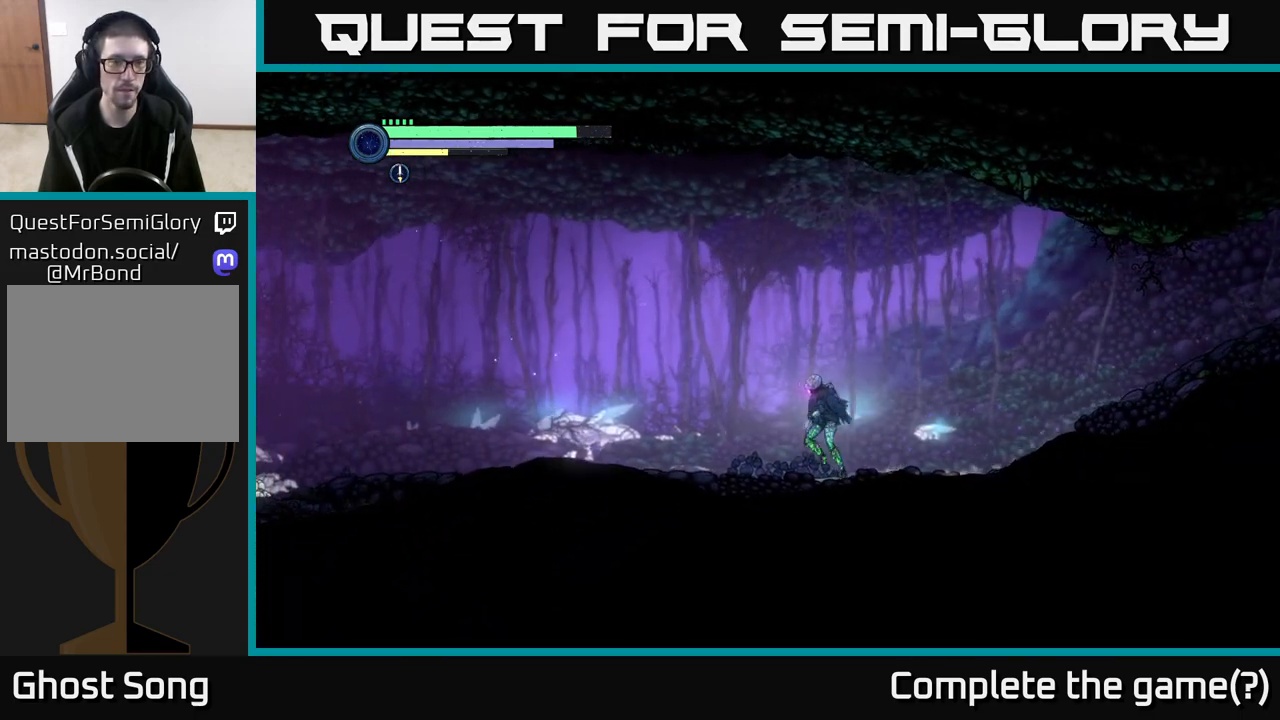
{"buttons": [], "left_stick": "left", "right_stick": "center", "events": [[183, "R2", "up"]]}
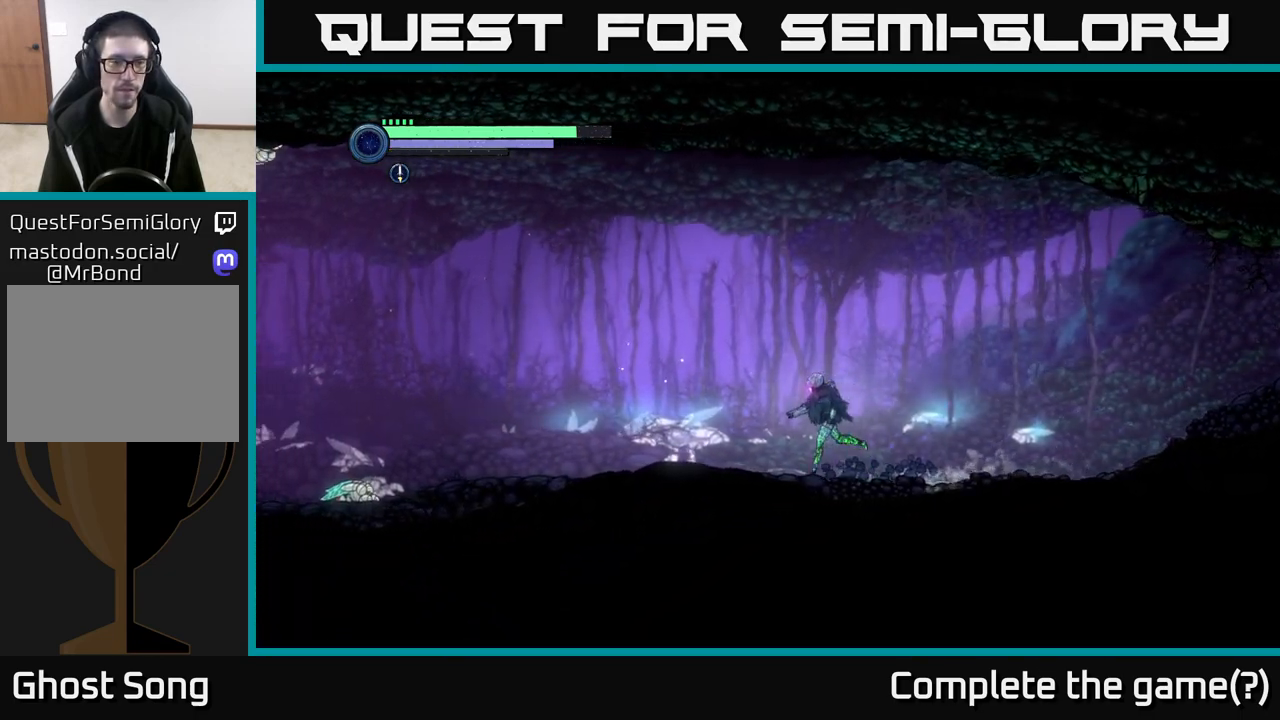
{"buttons": [], "left_stick": "left", "right_stick": "center", "events": []}
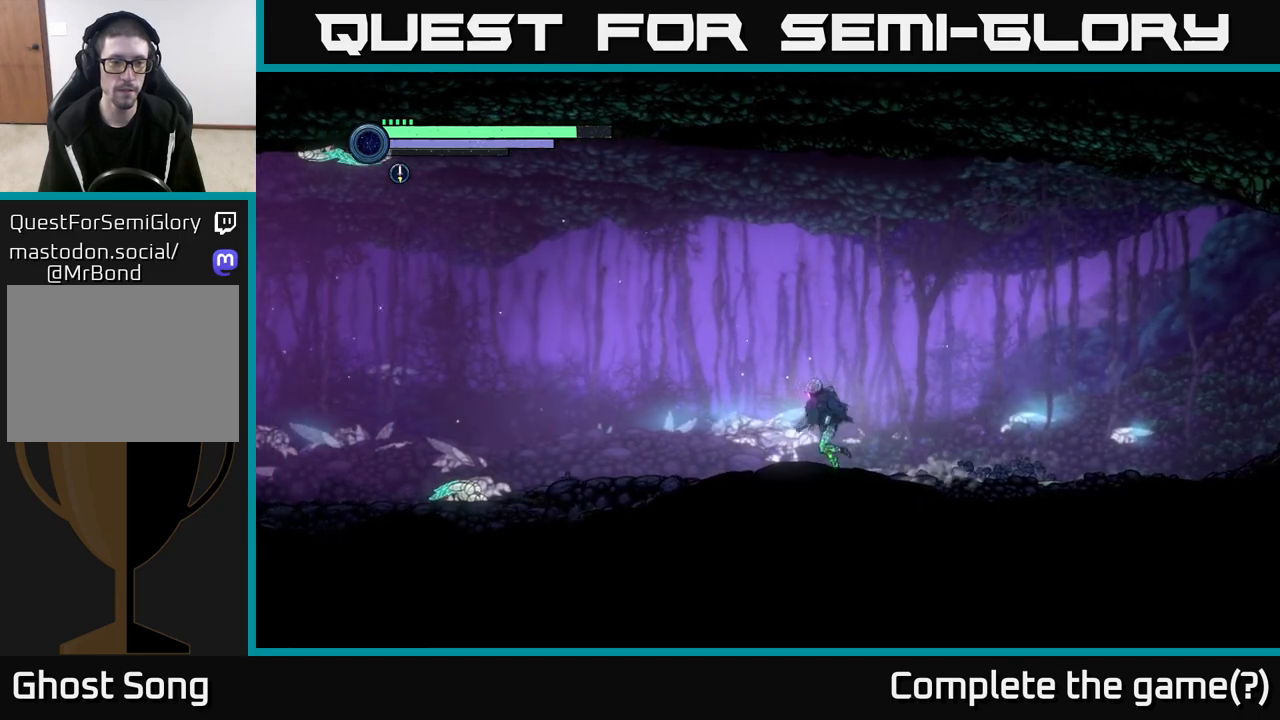
{"buttons": [], "left_stick": "left", "right_stick": "center", "events": []}
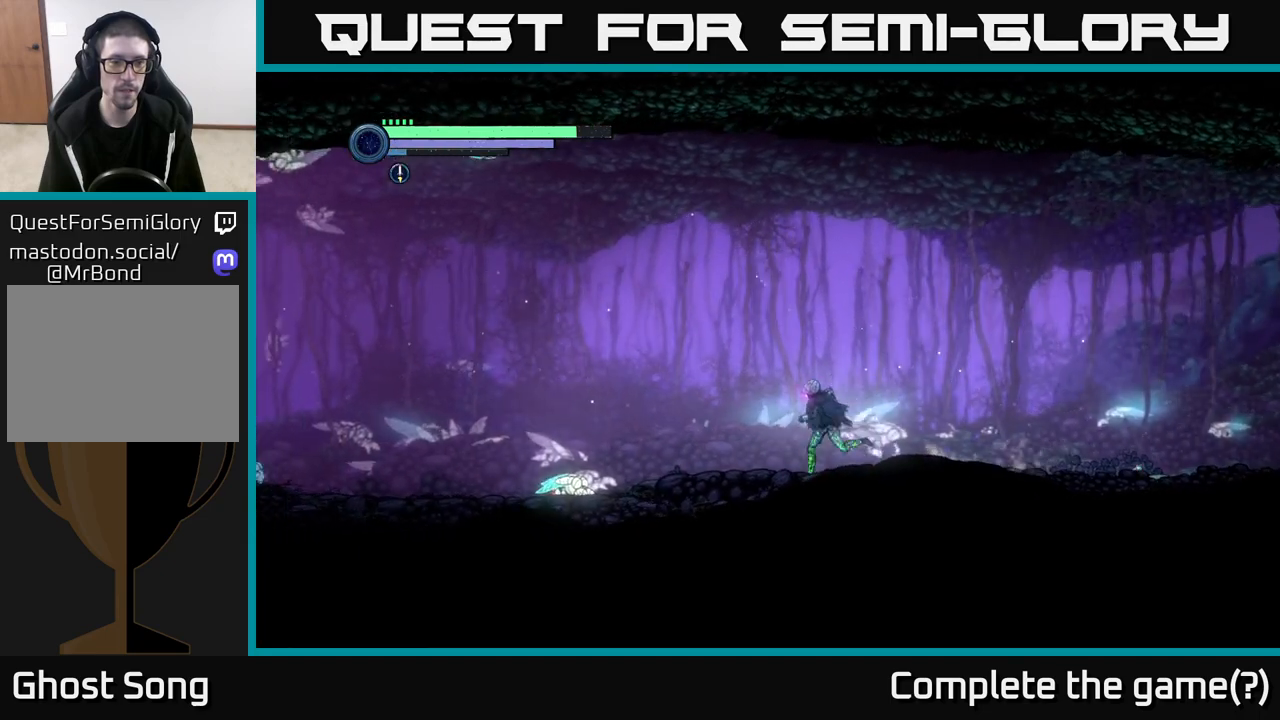
{"buttons": [], "left_stick": "left", "right_stick": "center", "events": []}
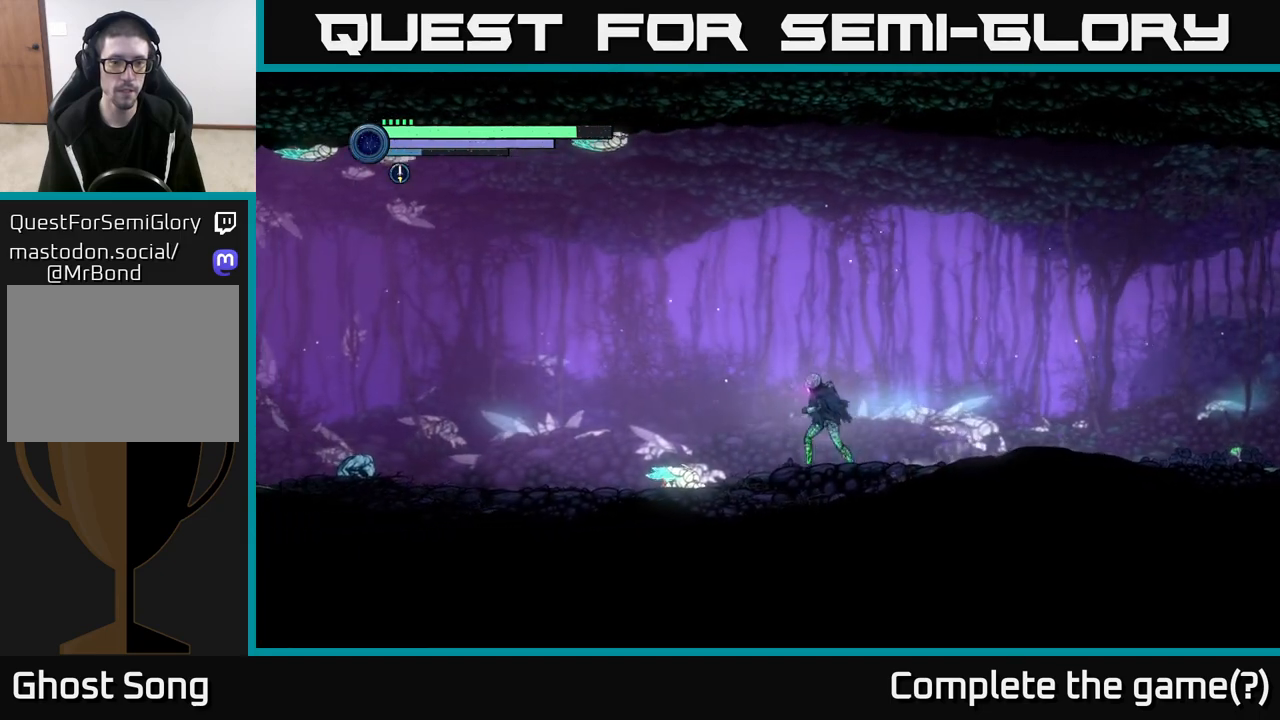
{"buttons": ["B"], "left_stick": "center", "right_stick": "center", "events": [[300, "left_stick", "center"], [383, "B", "down"]]}
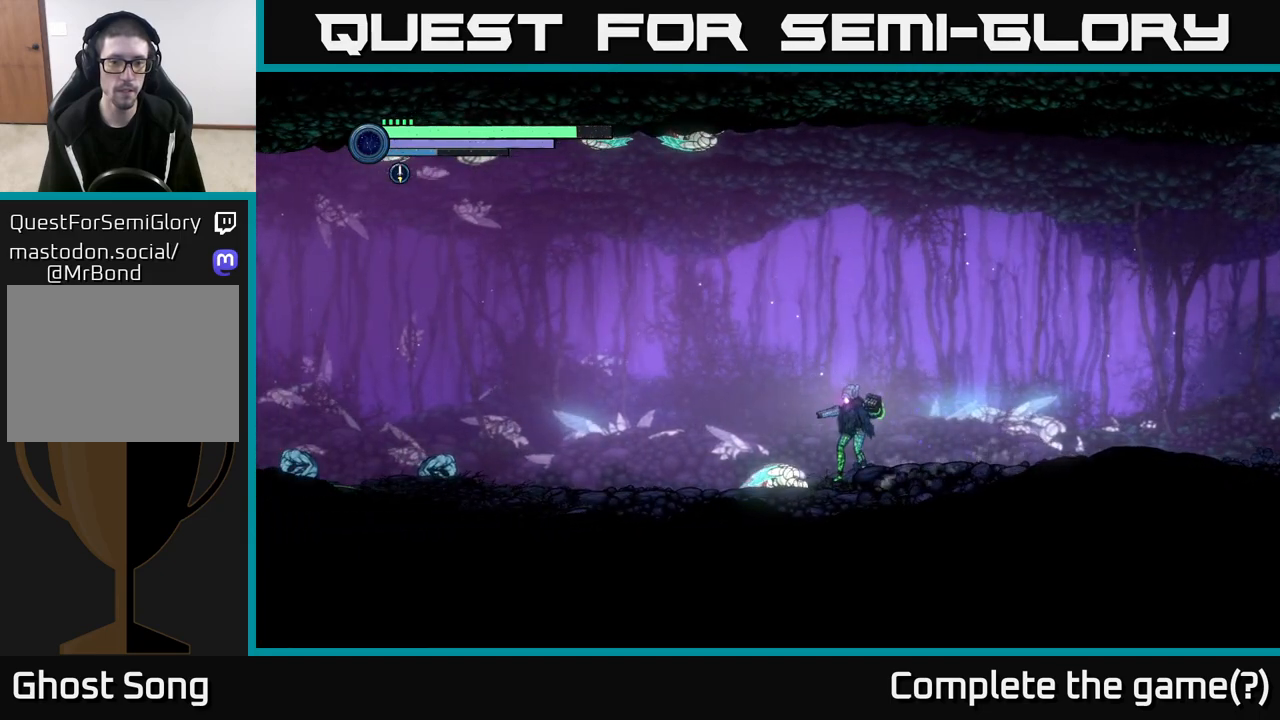
{"buttons": [], "left_stick": "right", "right_stick": "center", "events": [[17, "B", "up"], [50, "left_stick", "down"], [383, "left_stick", "right"]]}